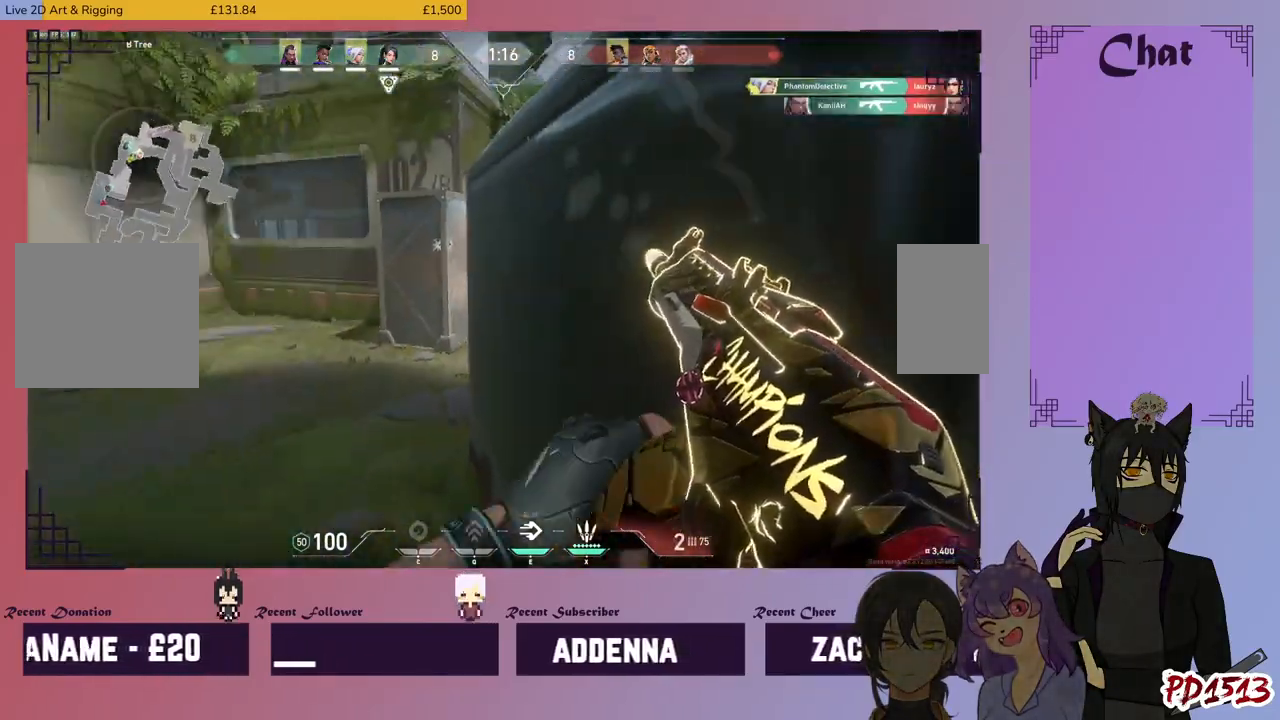
Gameplay with keyboard and mouse; each line is a JSON object with the keys and mouse buttons held at the frame after it. "events" lists presses ("down") and releases ("up") of "a", "c", "ctrl", "d", "e", "f", "q", "r", "s", "shift", "space", "tab", "v", "w", "x", "z", "mouse_left", "mouse_wheel", "mouse_right", "mouse_mb4" and "mouse_mb5" between this image and that frame as [ms after this image, input, new state], when the widget could be followed in between. "mouse_left", "mouse_wheel", "mouse_right", "mouse_mb4", "mouse_mb5" = the "left", "wheel", "right", "mb4", "mb5" buttons of the "mouse" list. No other keys are recorded. "wheel" means that the mouse wheel is clicked or scrolled. Mouse movement is not recorded.
{"keys": [], "mouse": [], "events": []}
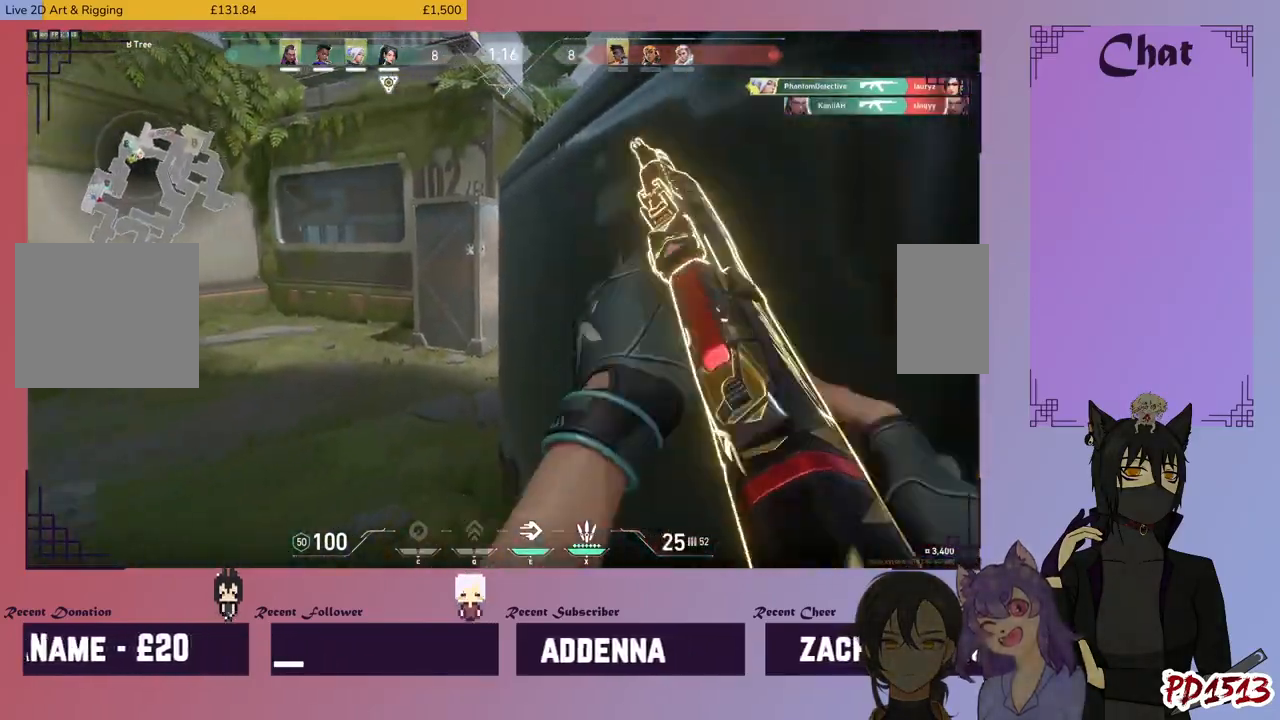
{"keys": ["a", "w"], "mouse": [], "events": [[134, "w", "down"], [167, "a", "down"]]}
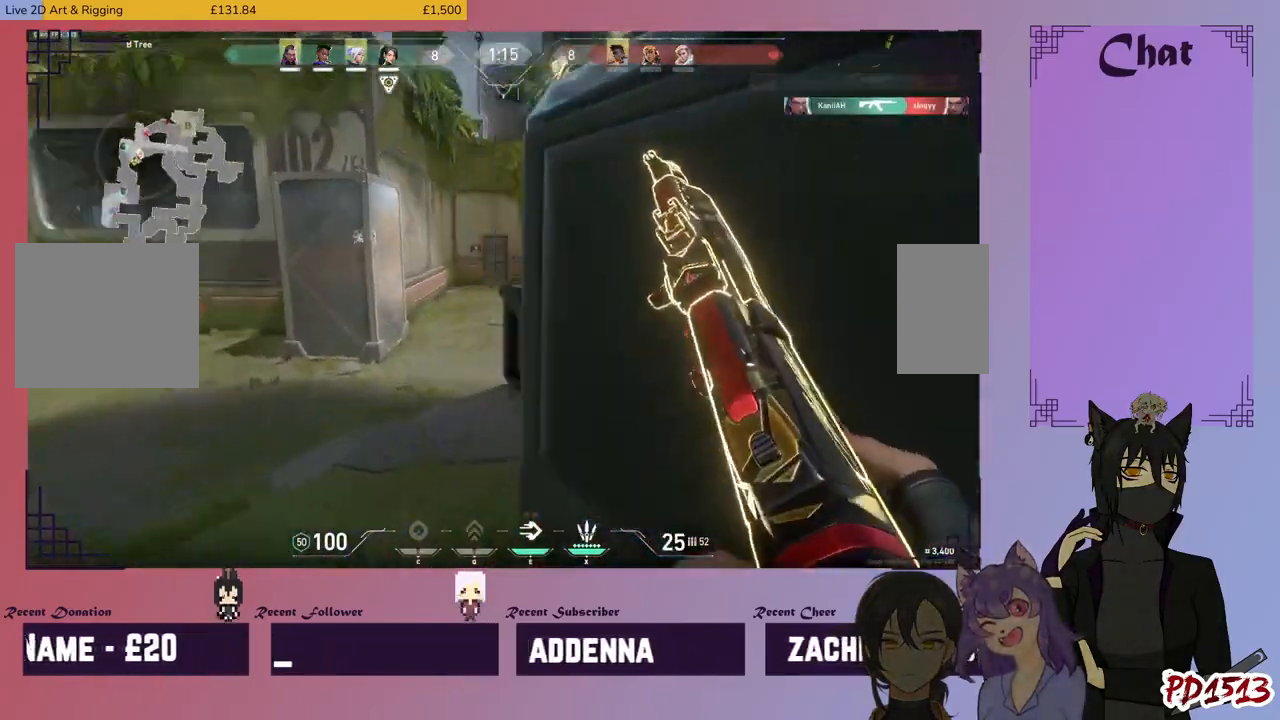
{"keys": ["w"], "mouse": [], "events": [[67, "w", "up"], [234, "a", "up"], [334, "w", "down"]]}
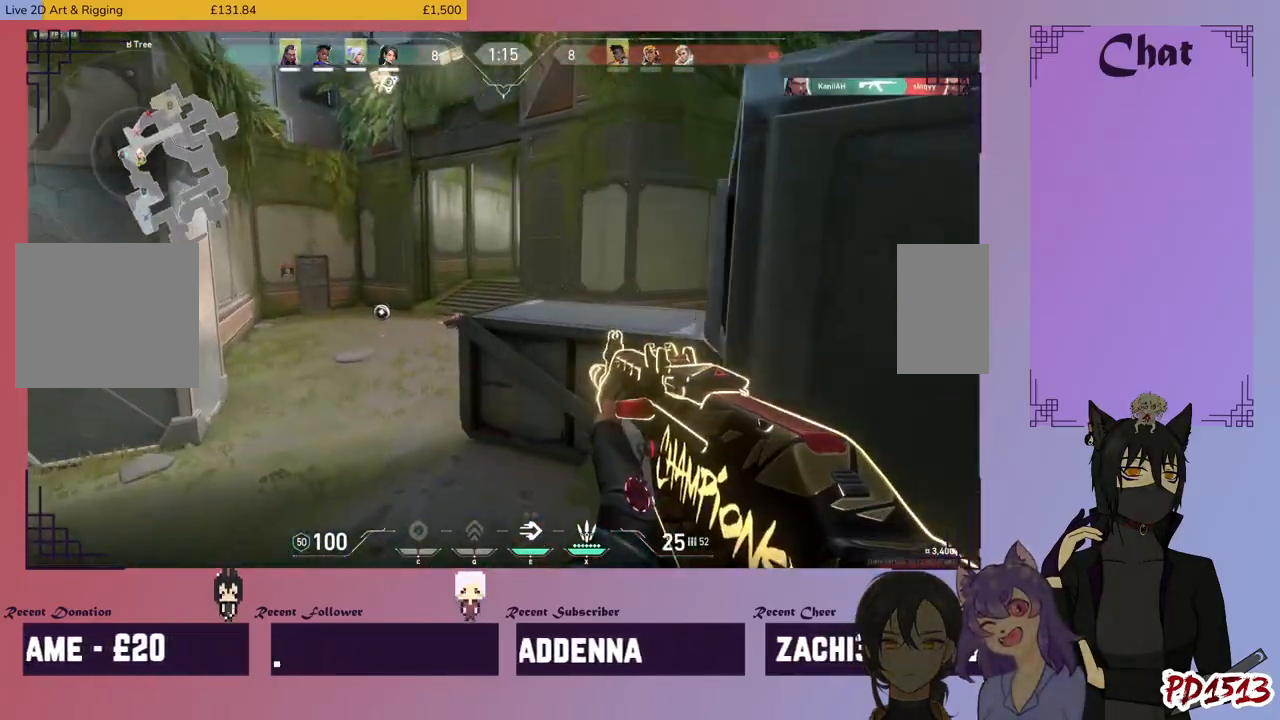
{"keys": [], "mouse": [], "events": [[100, "d", "down"], [134, "w", "up"], [434, "d", "up"]]}
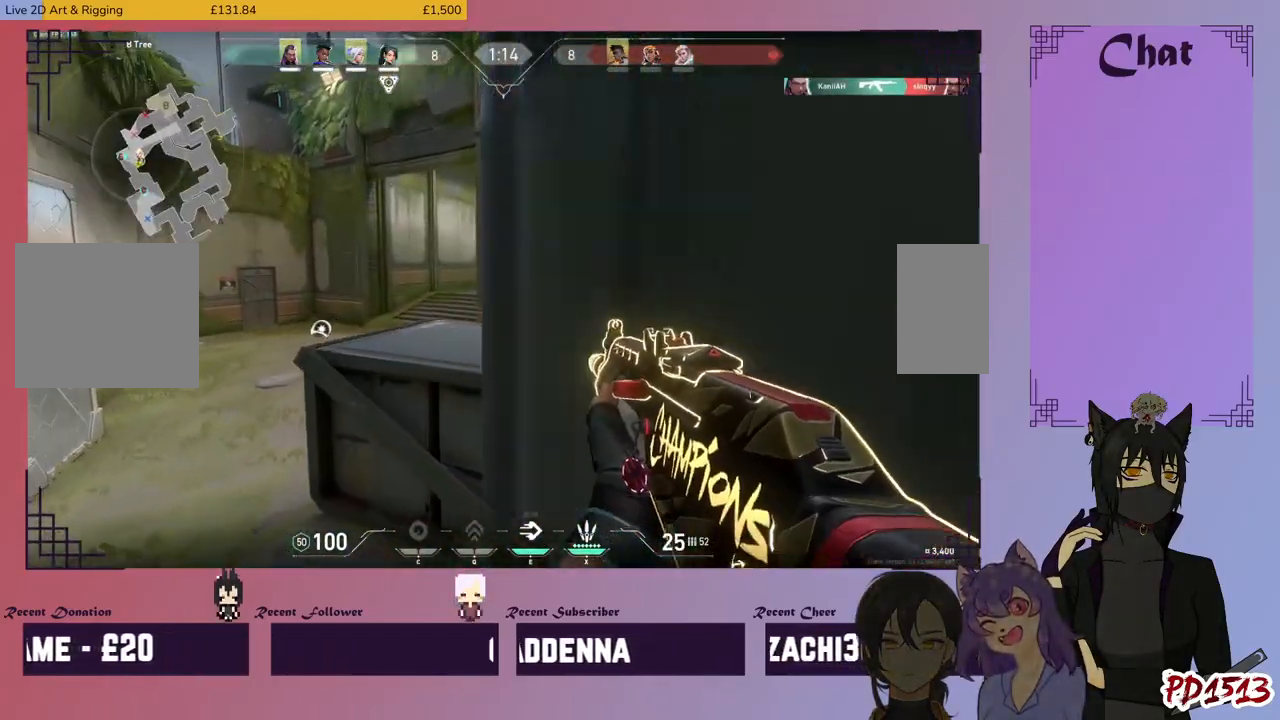
{"keys": ["d"], "mouse": [], "events": [[67, "a", "down"], [167, "a", "up"], [200, "d", "down"]]}
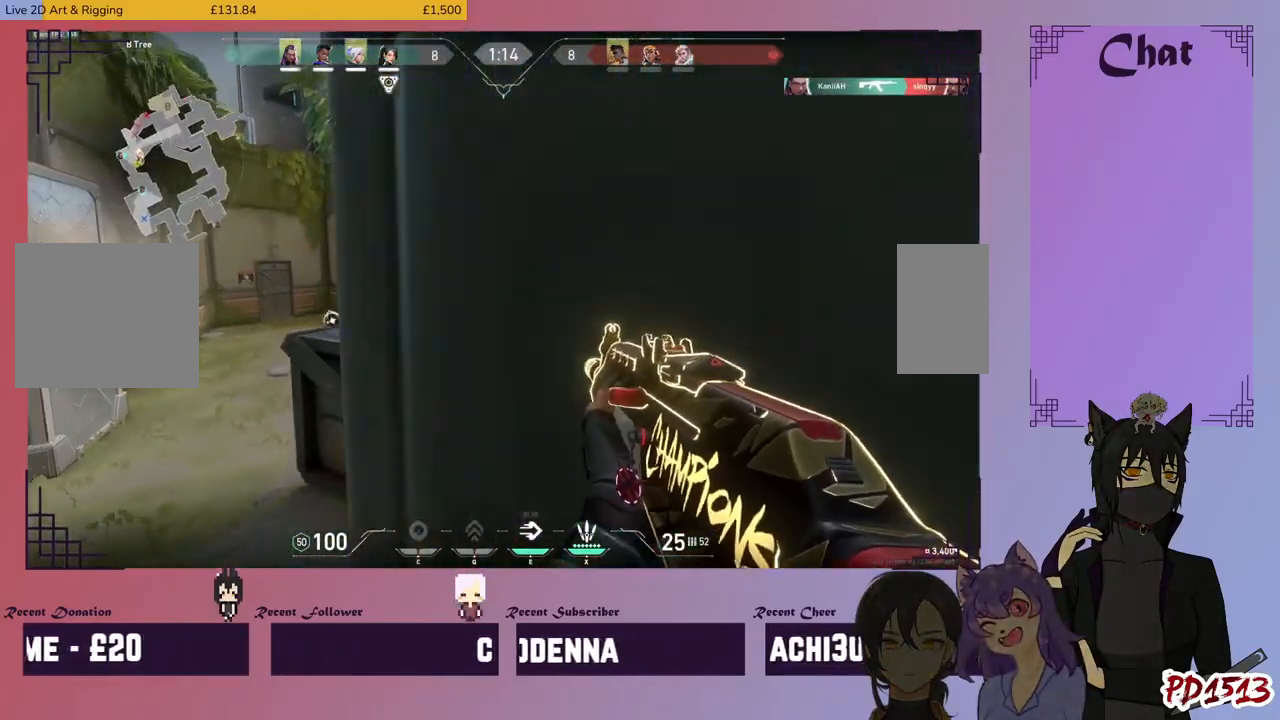
{"keys": ["a"], "mouse": [], "events": [[134, "d", "up"], [334, "a", "down"]]}
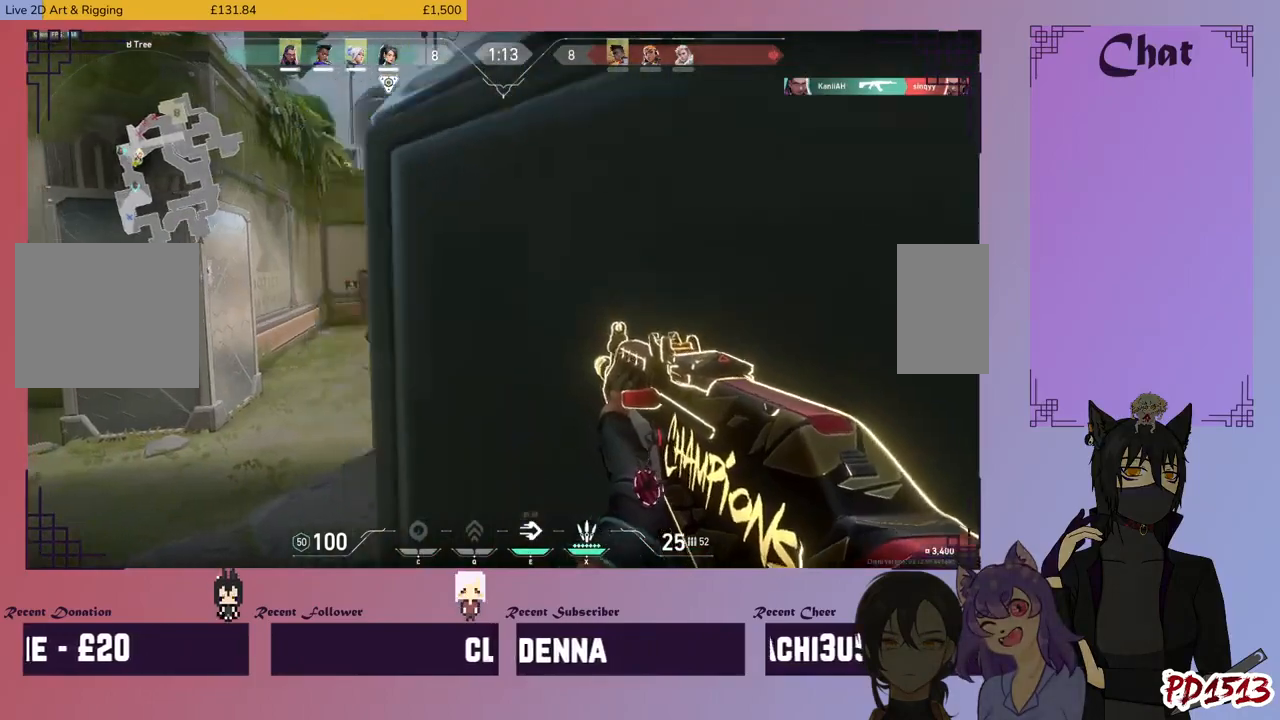
{"keys": [], "mouse": ["left"], "events": [[100, "mouse_right", "down"], [167, "a", "up"], [234, "mouse_right", "up"], [434, "mouse_left", "down"]]}
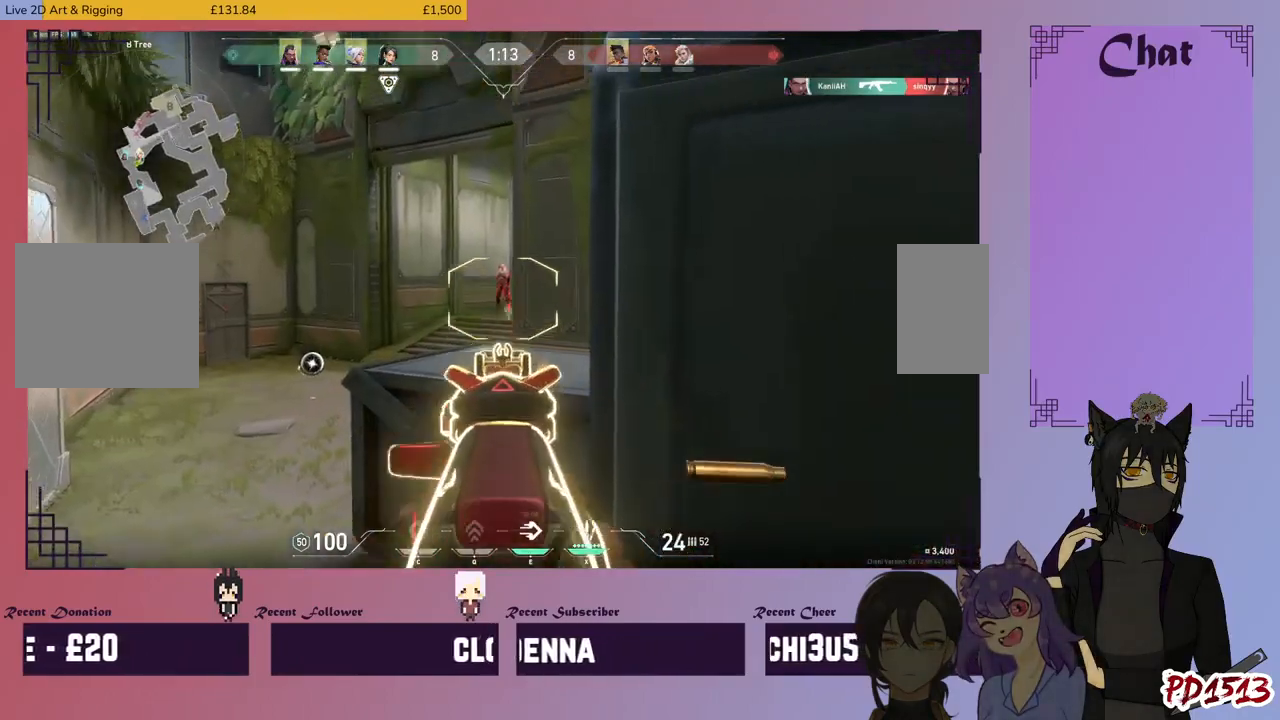
{"keys": [], "mouse": ["left"], "events": []}
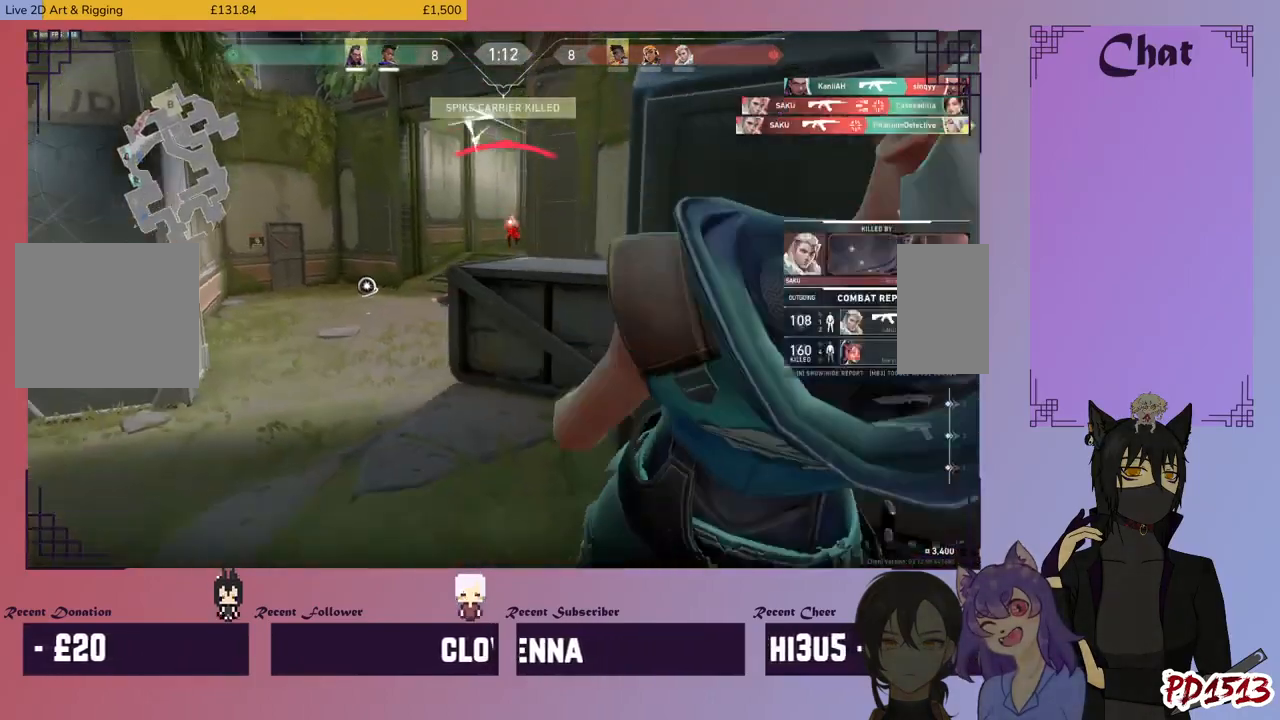
{"keys": [], "mouse": [], "events": [[167, "mouse_left", "up"]]}
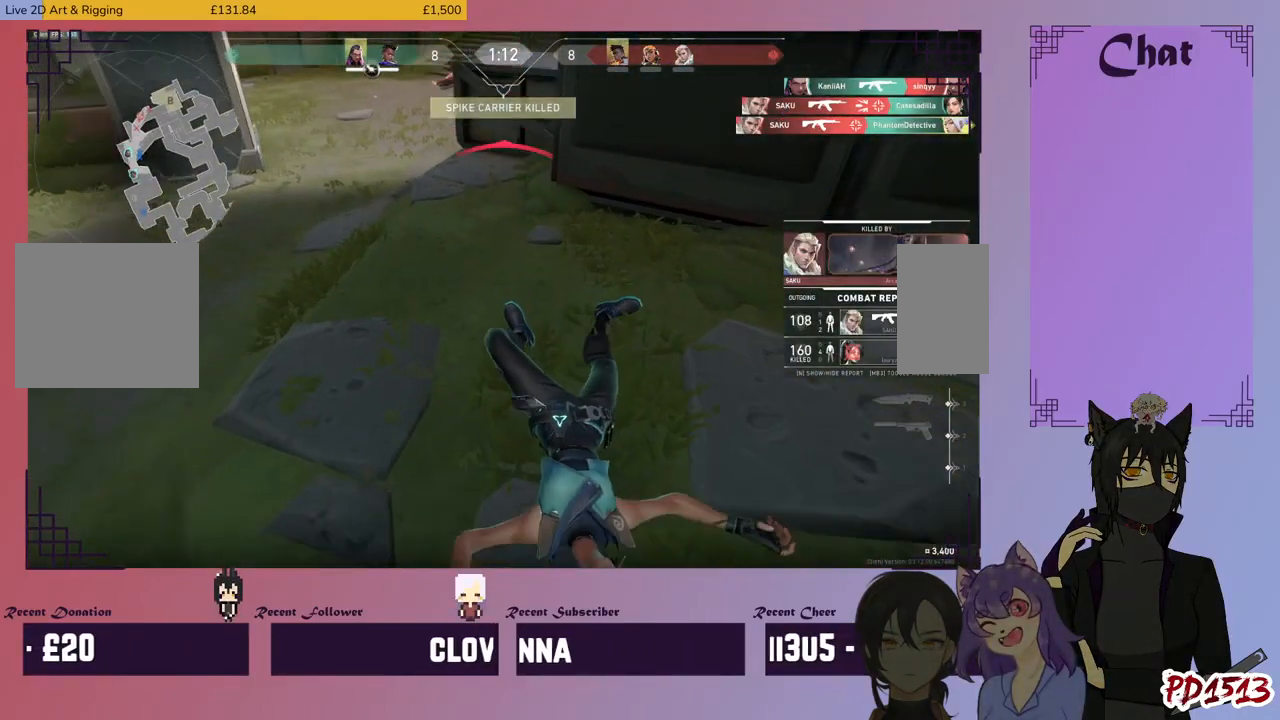
{"keys": [], "mouse": ["mb5"], "events": [[200, "mouse_mb5", "down"]]}
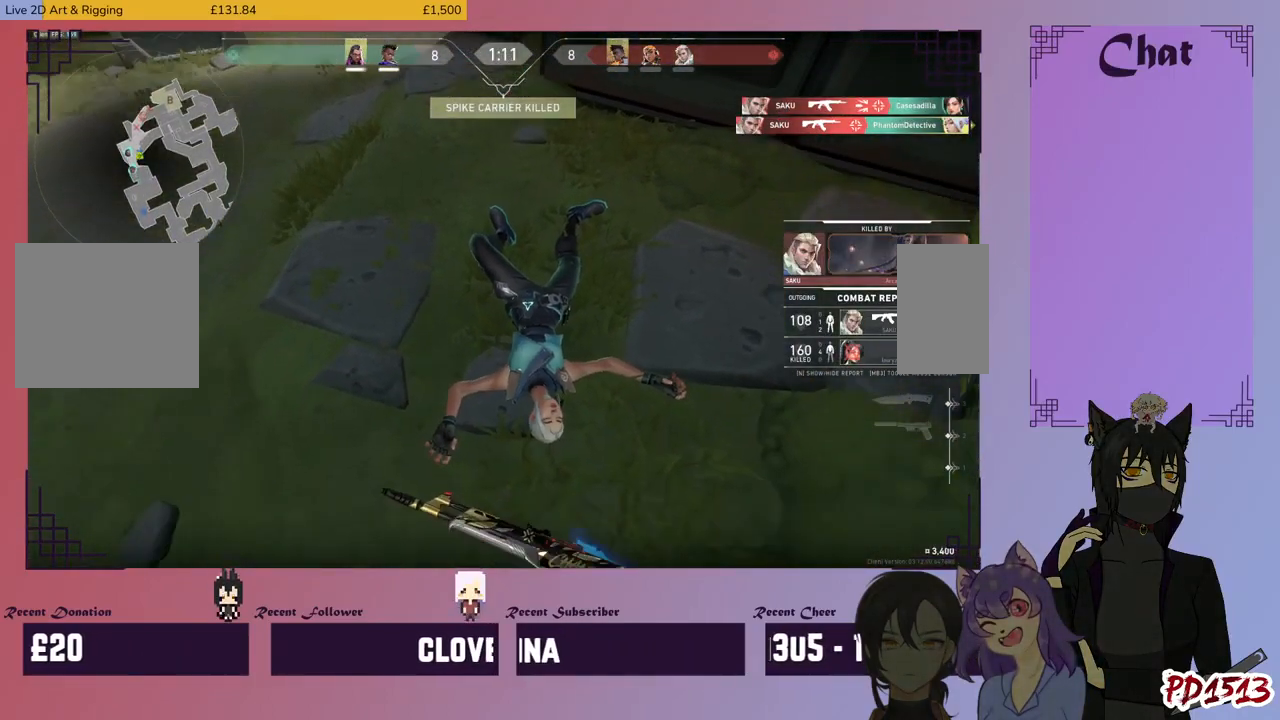
{"keys": [], "mouse": ["mb5"], "events": []}
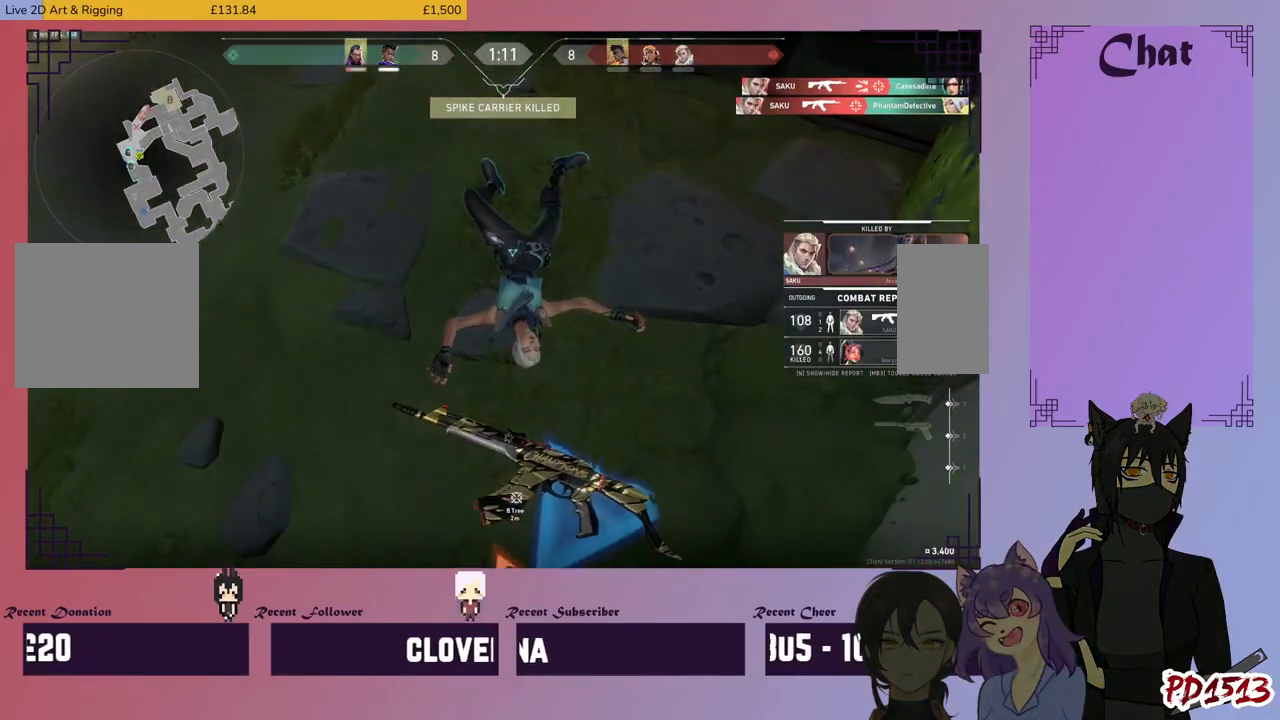
{"keys": [], "mouse": [], "events": [[367, "mouse_mb5", "up"]]}
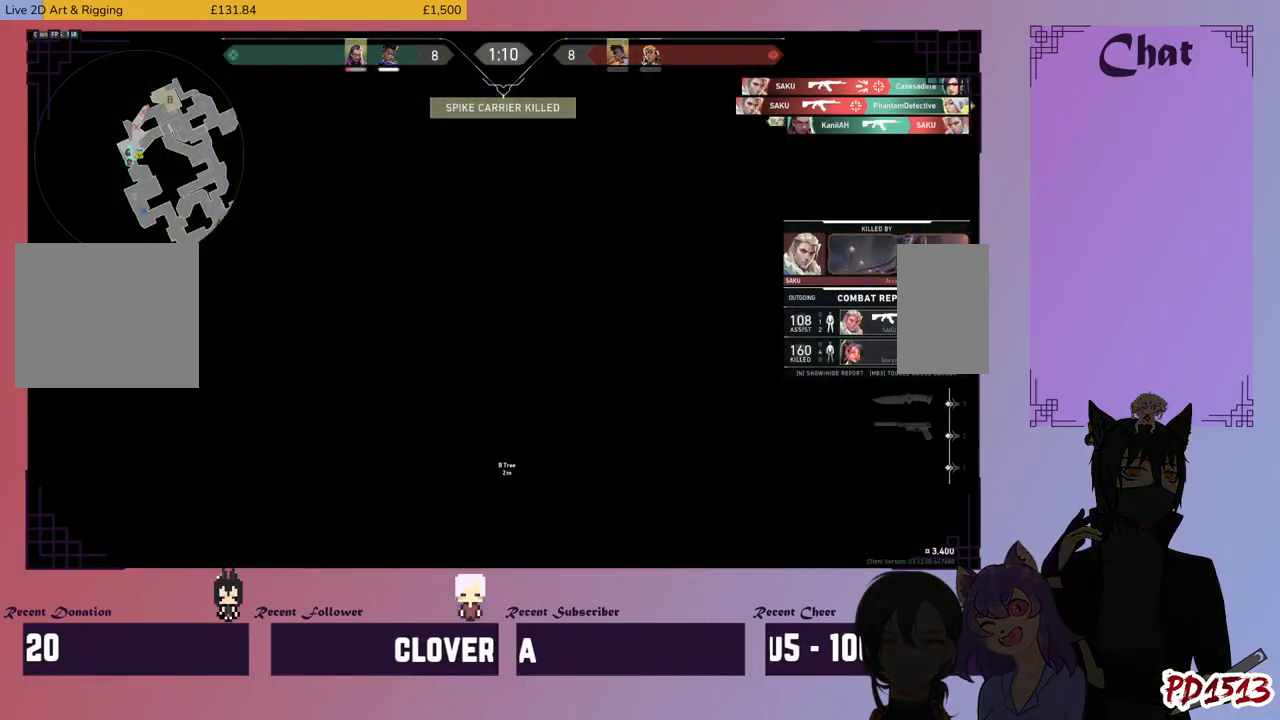
{"keys": [], "mouse": [], "events": []}
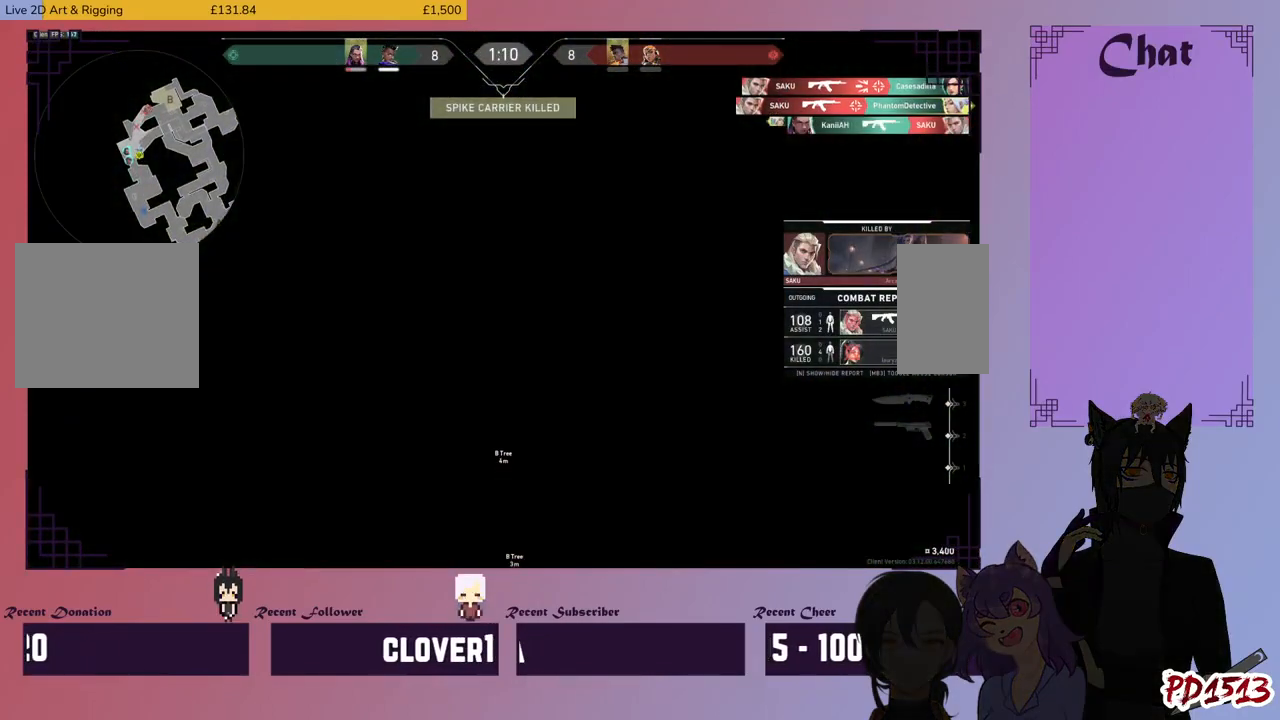
{"keys": [], "mouse": [], "events": []}
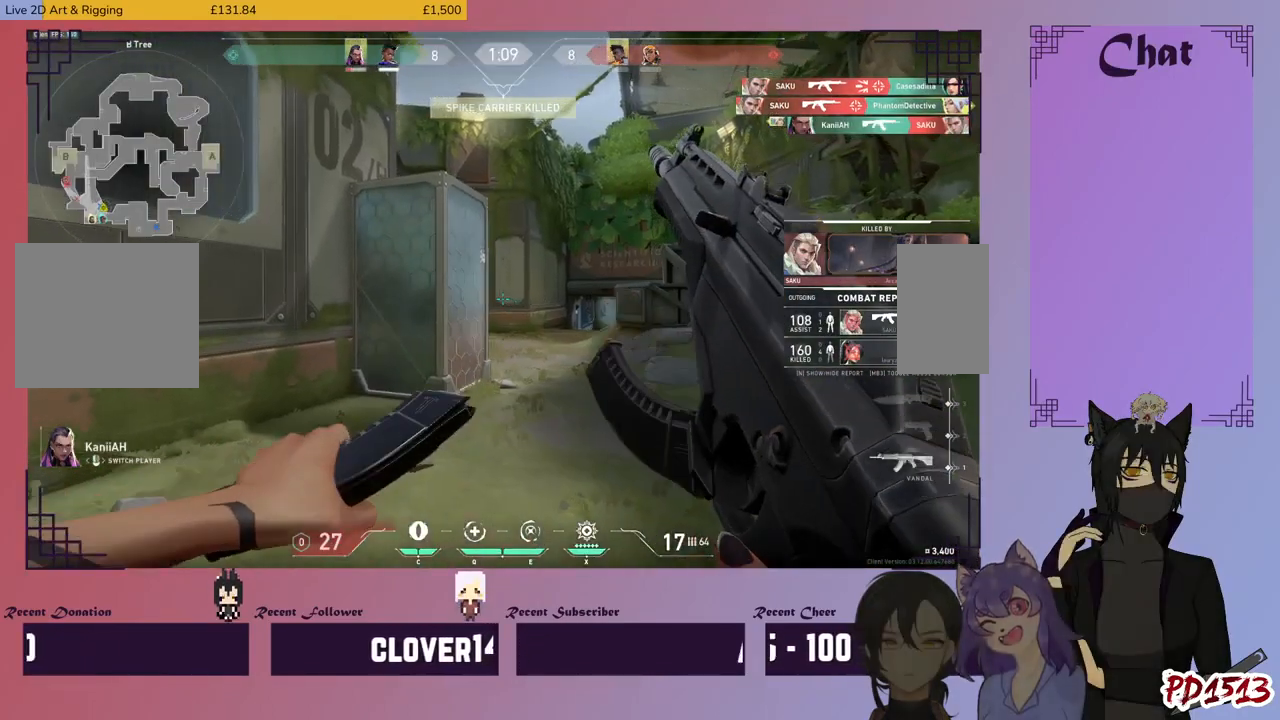
{"keys": [], "mouse": [], "events": []}
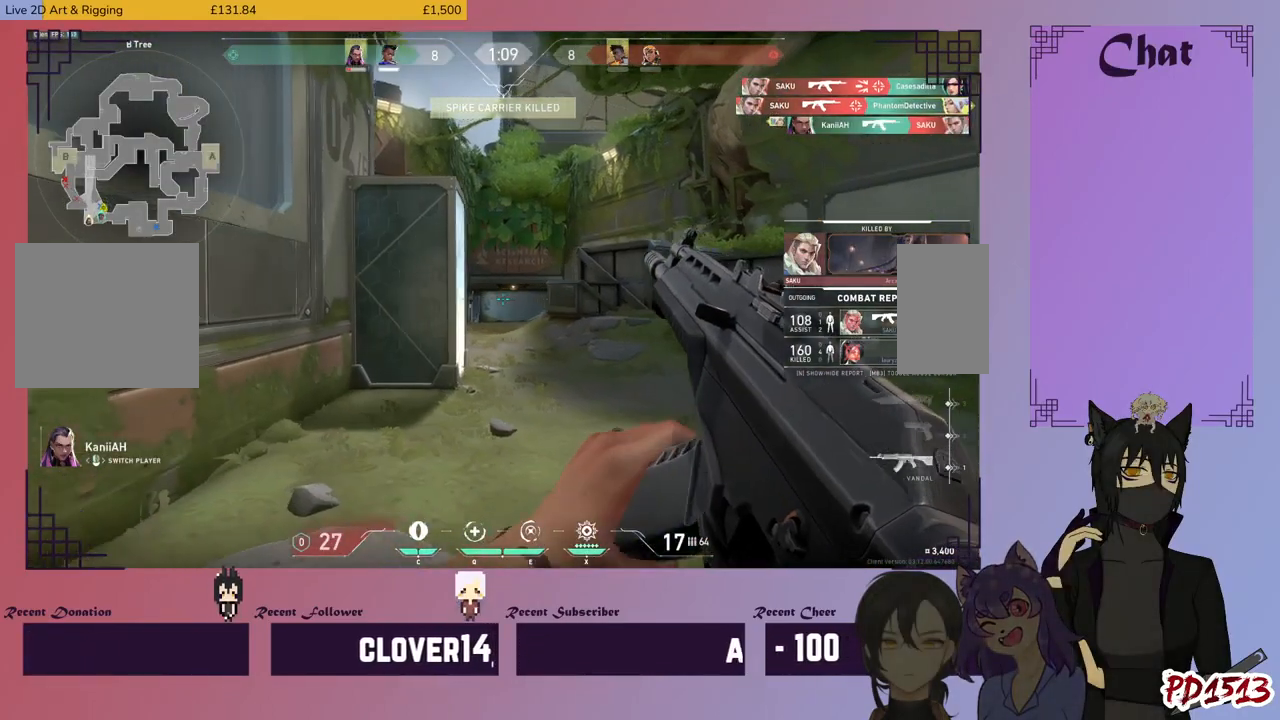
{"keys": [], "mouse": [], "events": []}
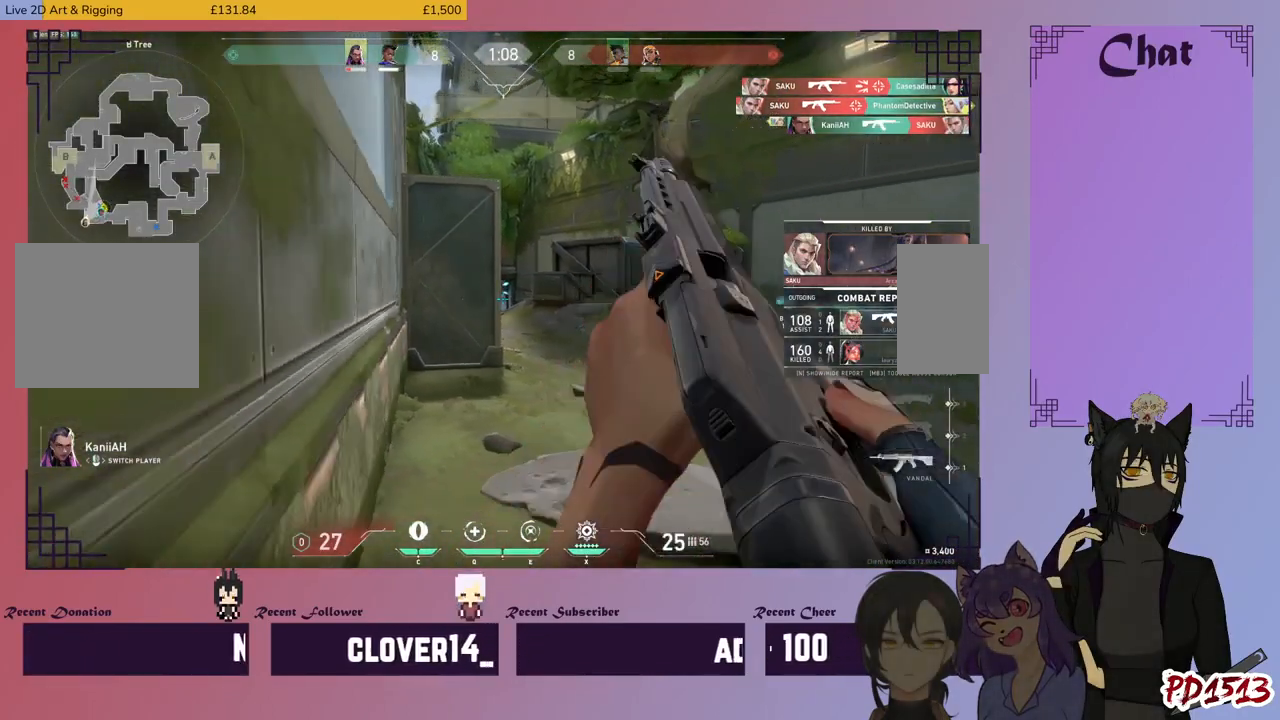
{"keys": [], "mouse": [], "events": []}
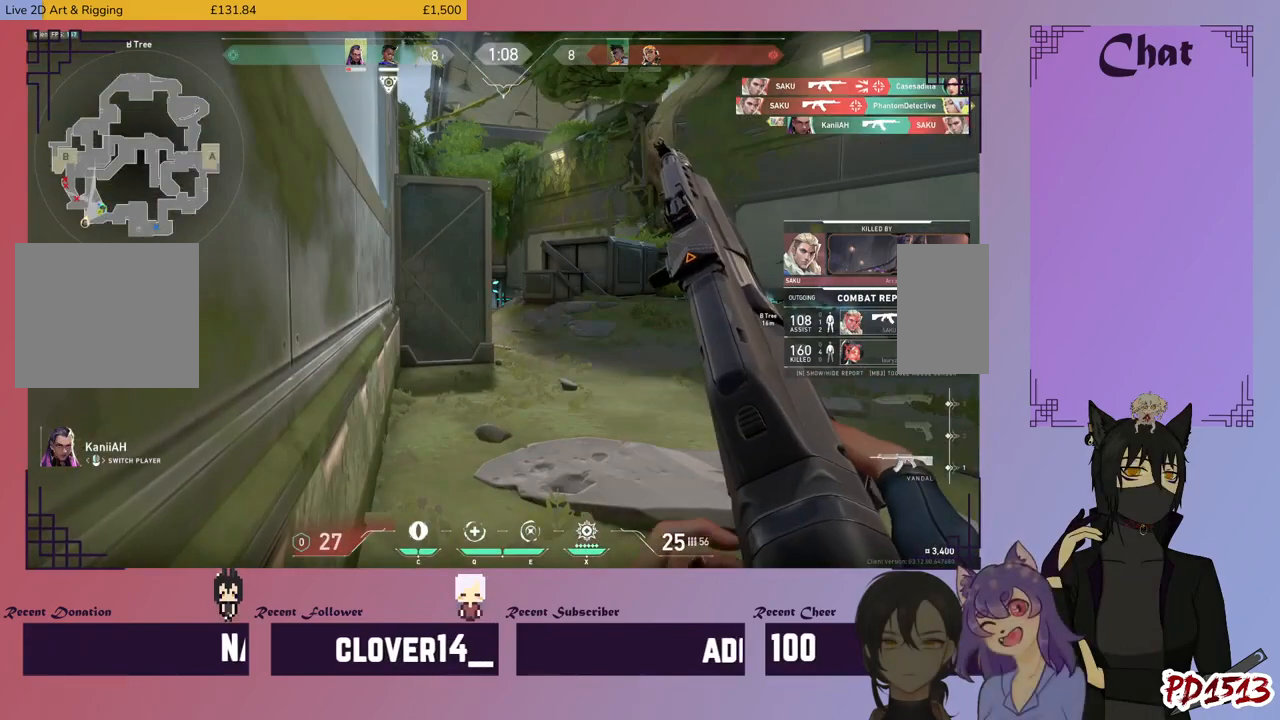
{"keys": [], "mouse": [], "events": []}
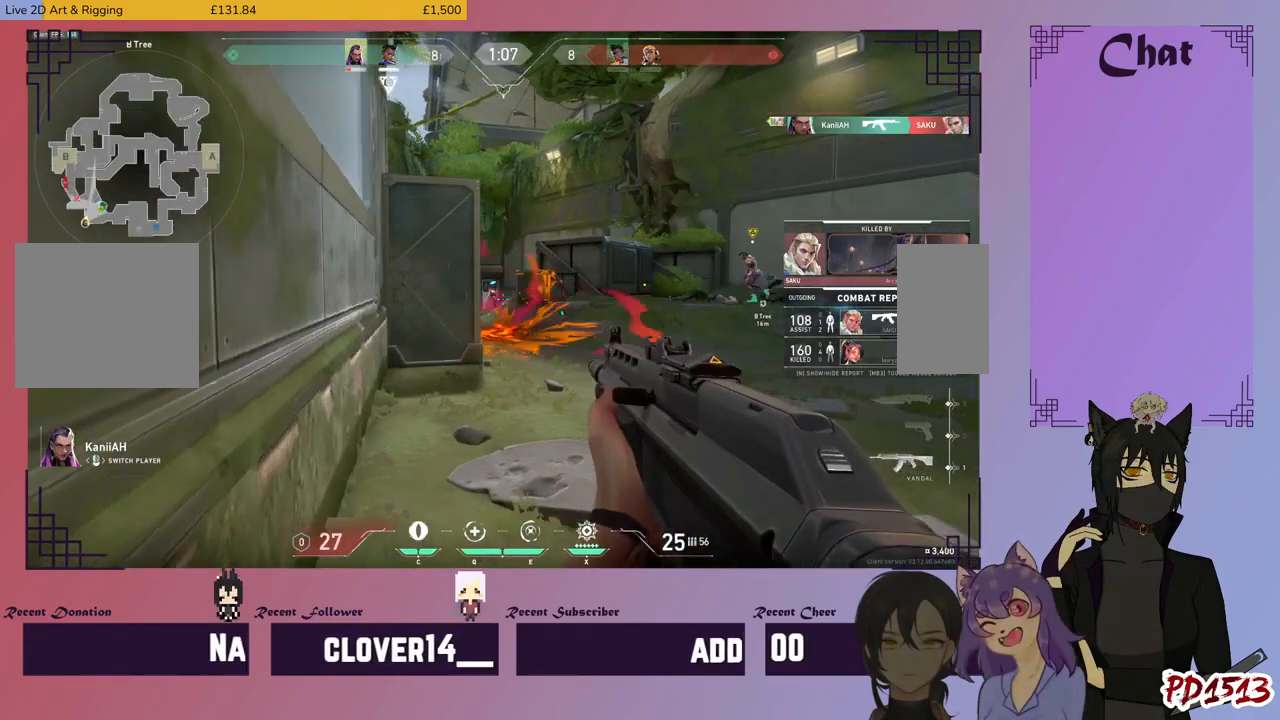
{"keys": [], "mouse": [], "events": []}
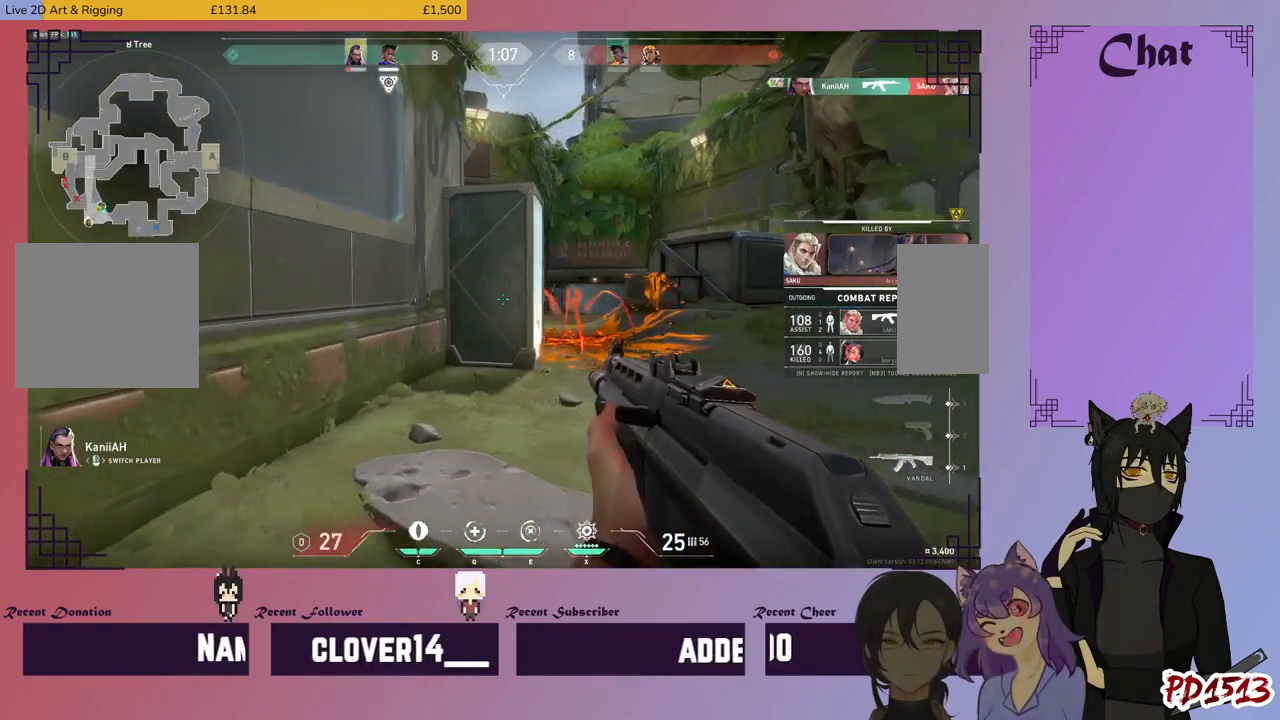
{"keys": [], "mouse": [], "events": []}
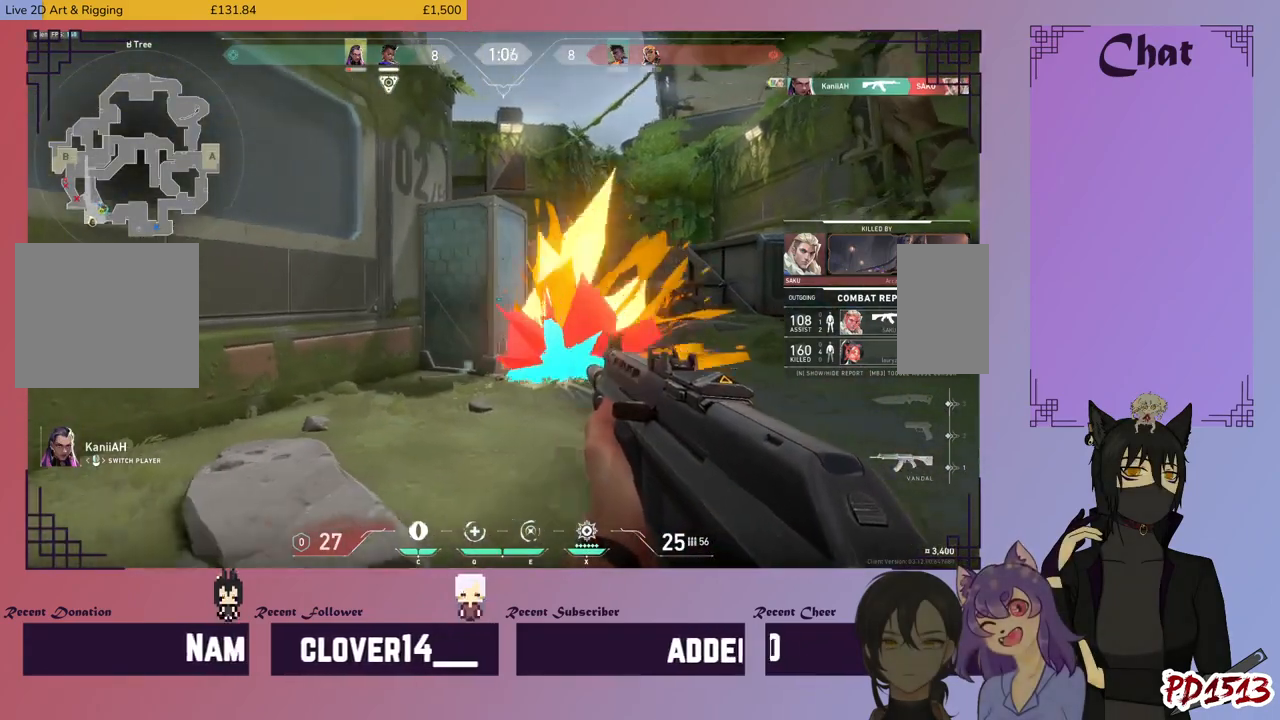
{"keys": [], "mouse": [], "events": []}
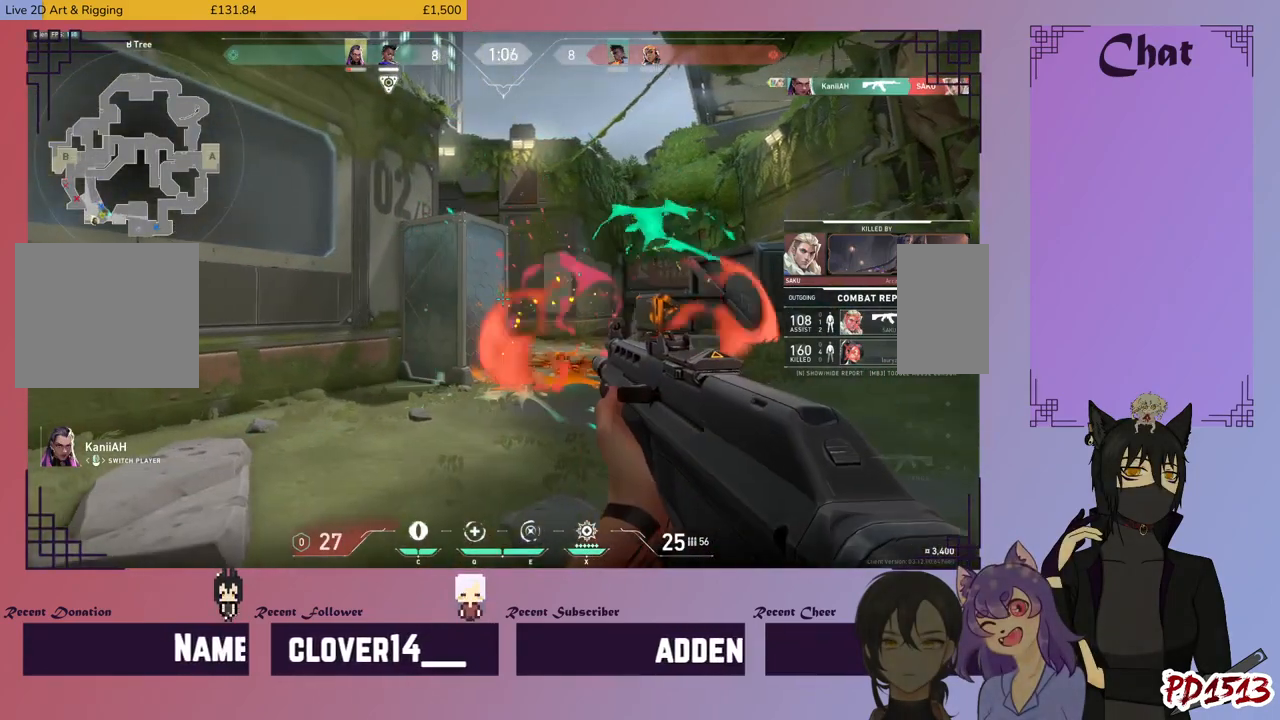
{"keys": [], "mouse": [], "events": []}
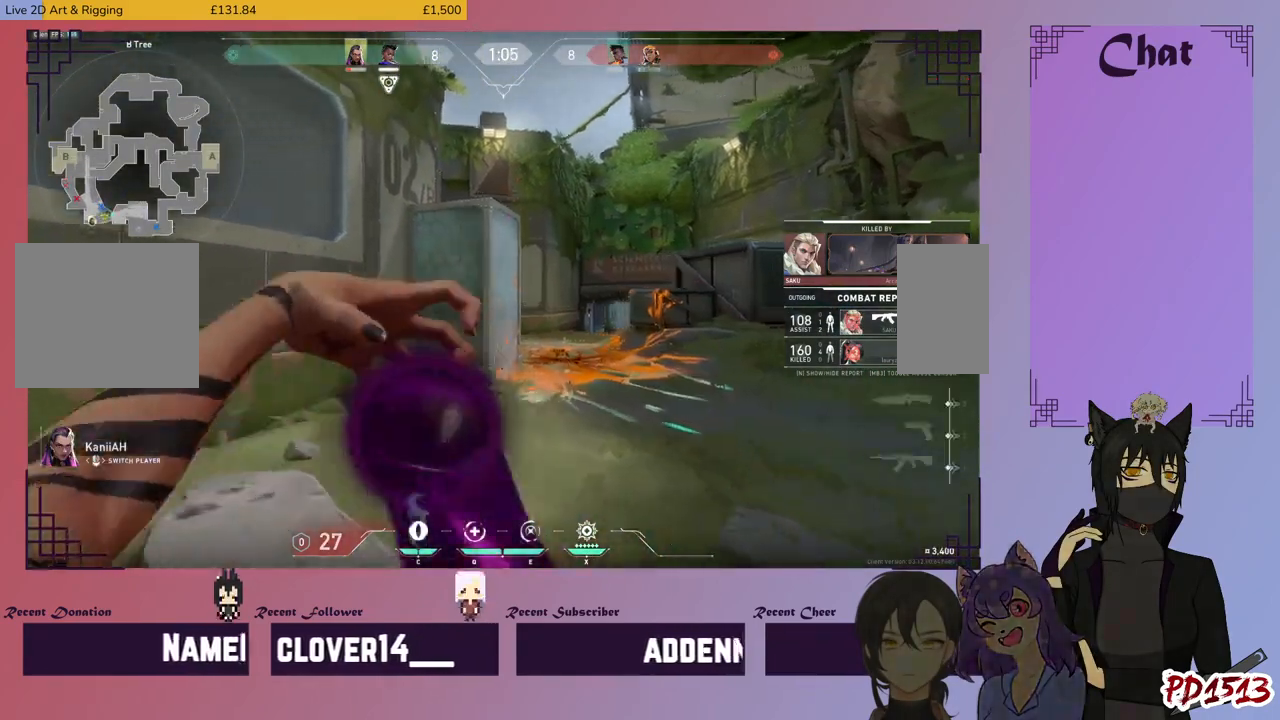
{"keys": [], "mouse": [], "events": [[100, "mouse_left", "down"], [234, "mouse_left", "up"]]}
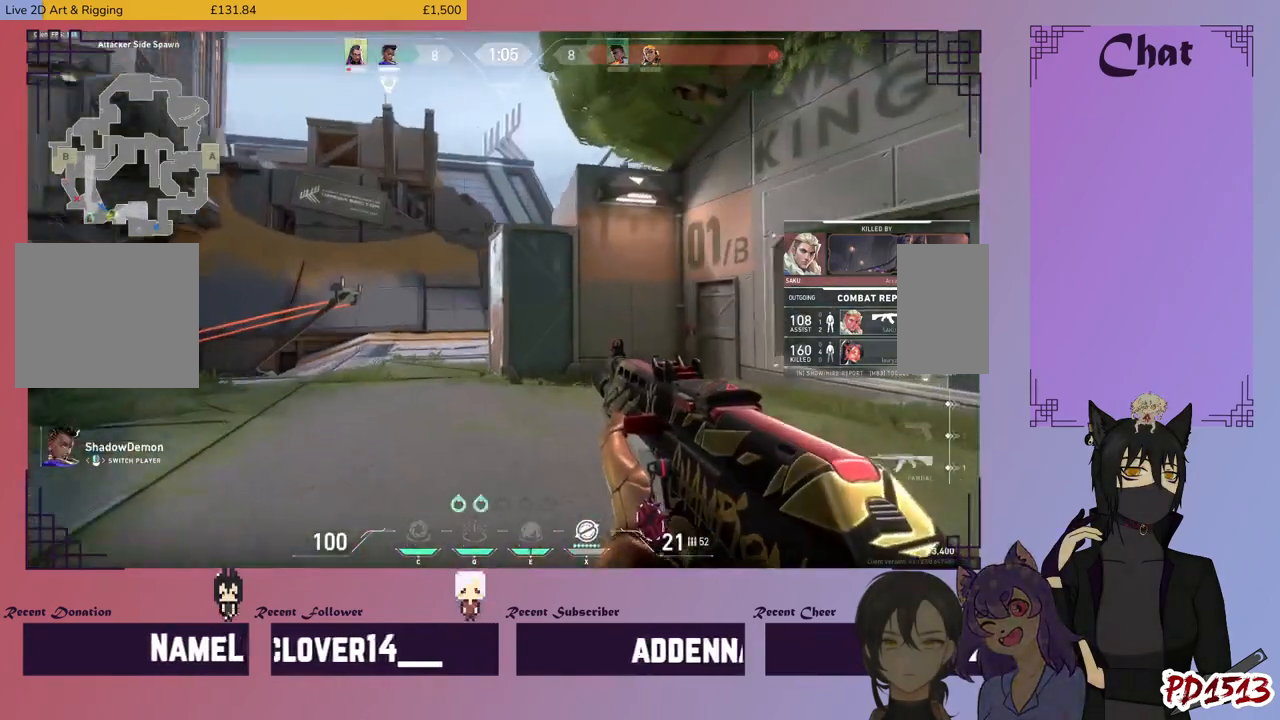
{"keys": [], "mouse": [], "events": []}
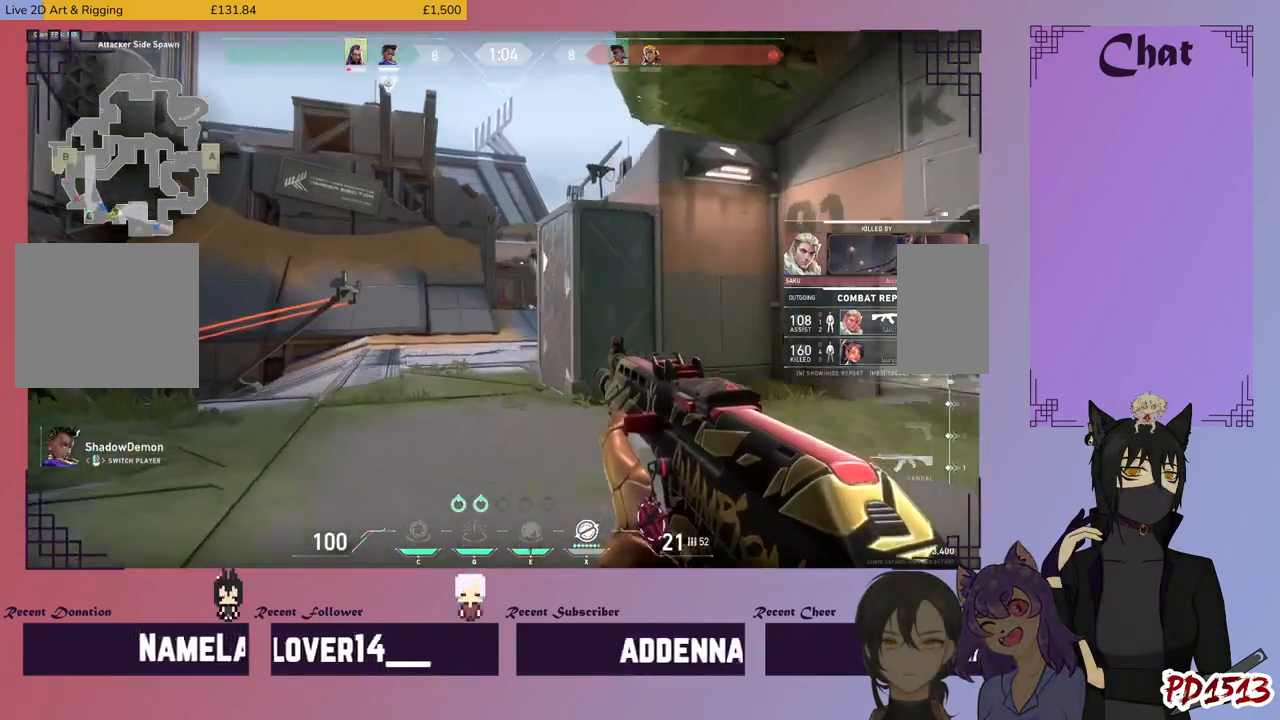
{"keys": [], "mouse": [], "events": []}
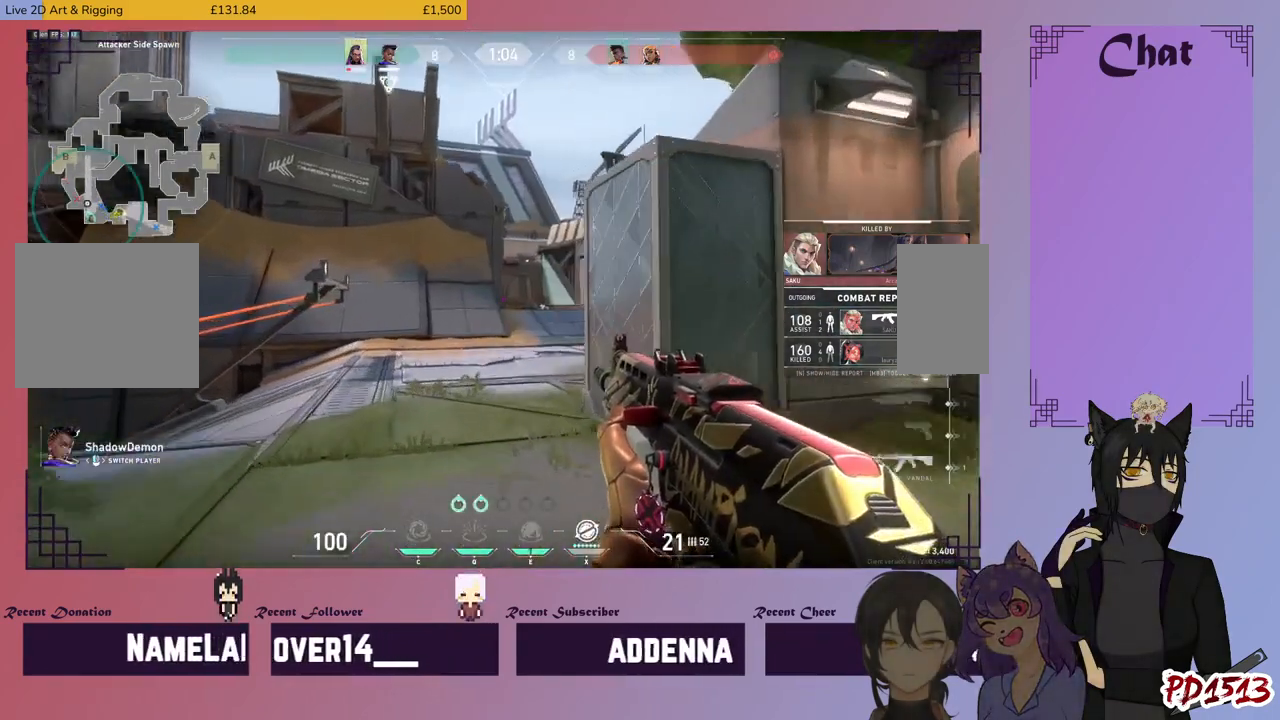
{"keys": [], "mouse": [], "events": [[367, "mouse_left", "down"], [500, "mouse_left", "up"]]}
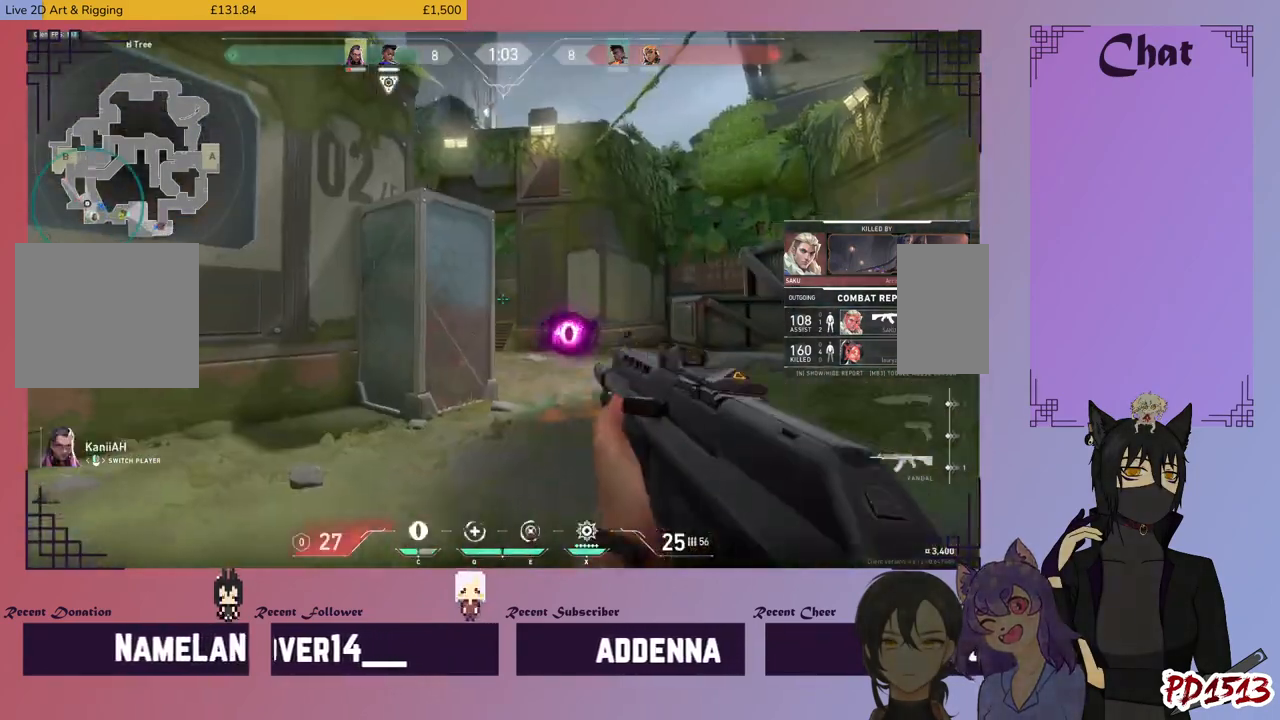
{"keys": [], "mouse": [], "events": [[267, "mouse_left", "down"], [367, "mouse_left", "up"]]}
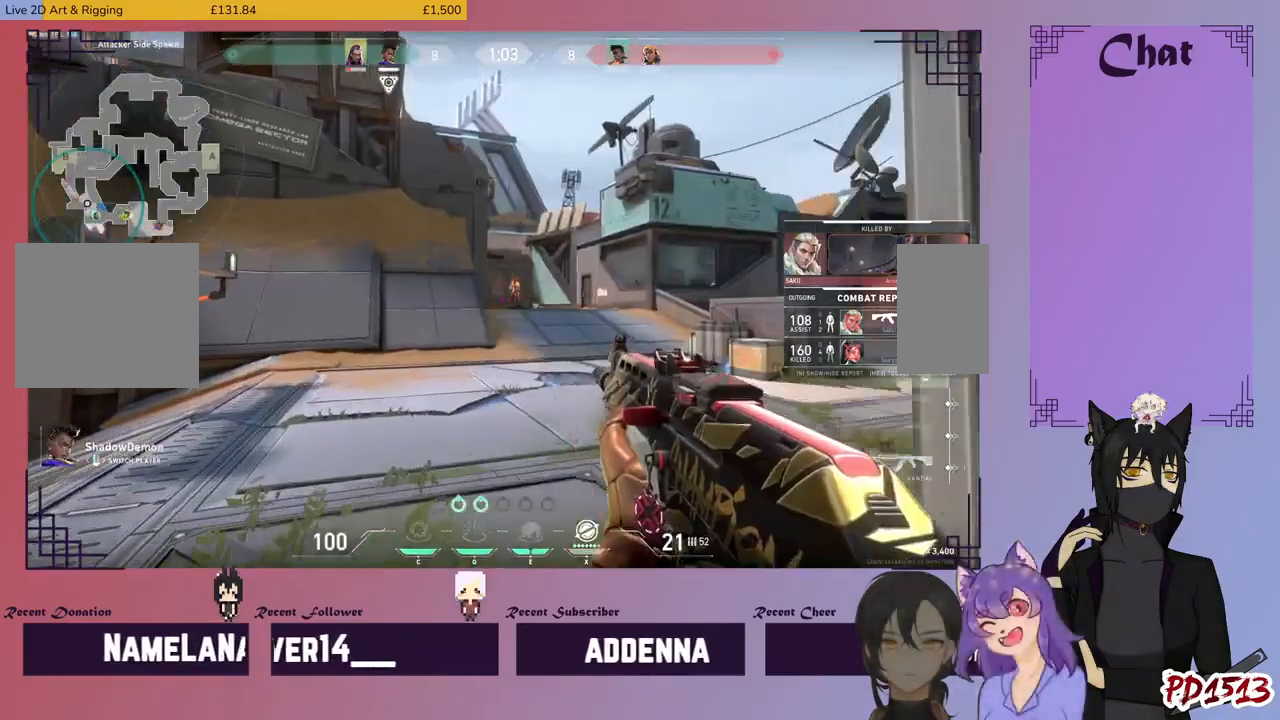
{"keys": [], "mouse": [], "events": []}
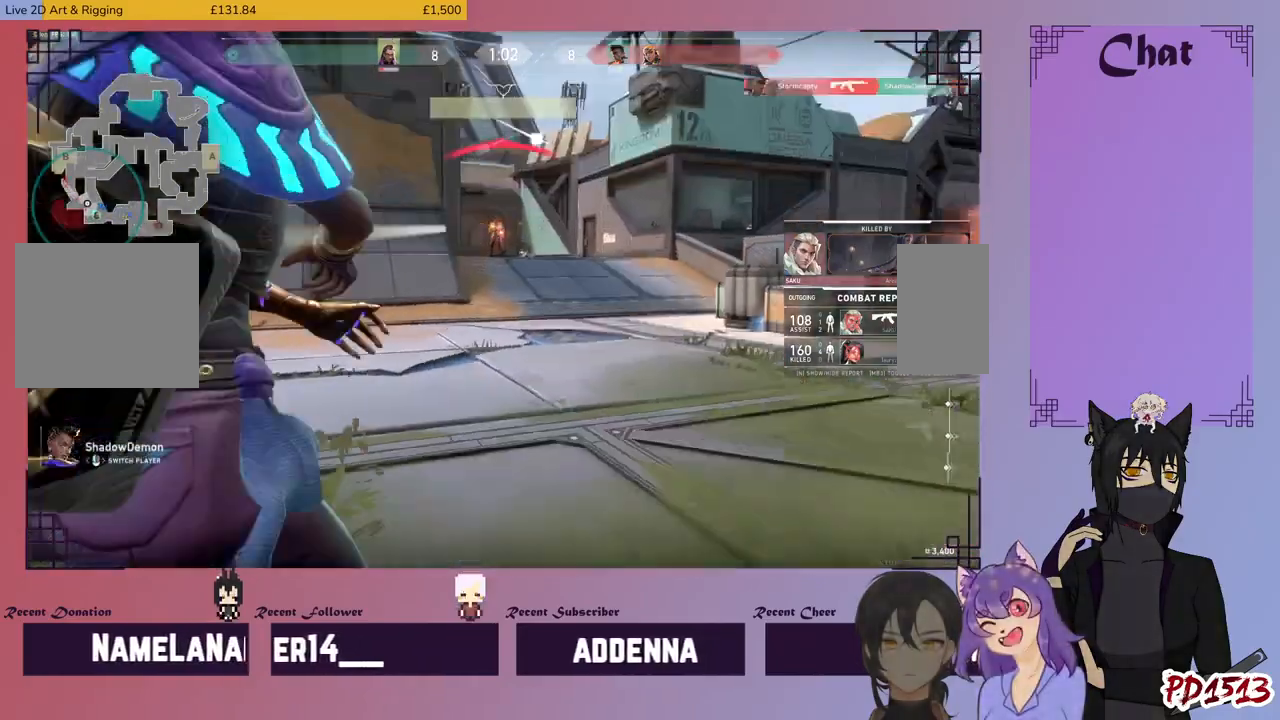
{"keys": [], "mouse": [], "events": [[300, "mouse_left", "down"], [400, "mouse_left", "up"]]}